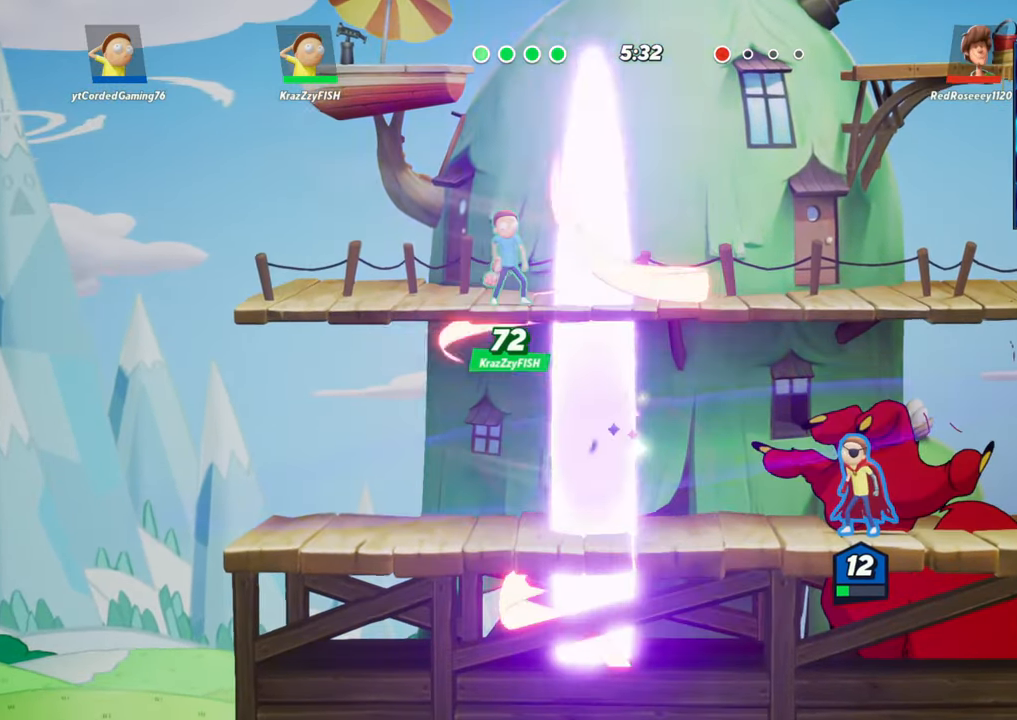
Gameplay with a controller (arcade stick); each line is a JSON object with the inputs held at the frame after it. "events" lists button and stick changes between this image and that frame as [ms after this image, input, new state], when the widget could be followed in between. Not read: L3 R3.
{"buttons": [], "left_stick": "center", "events": []}
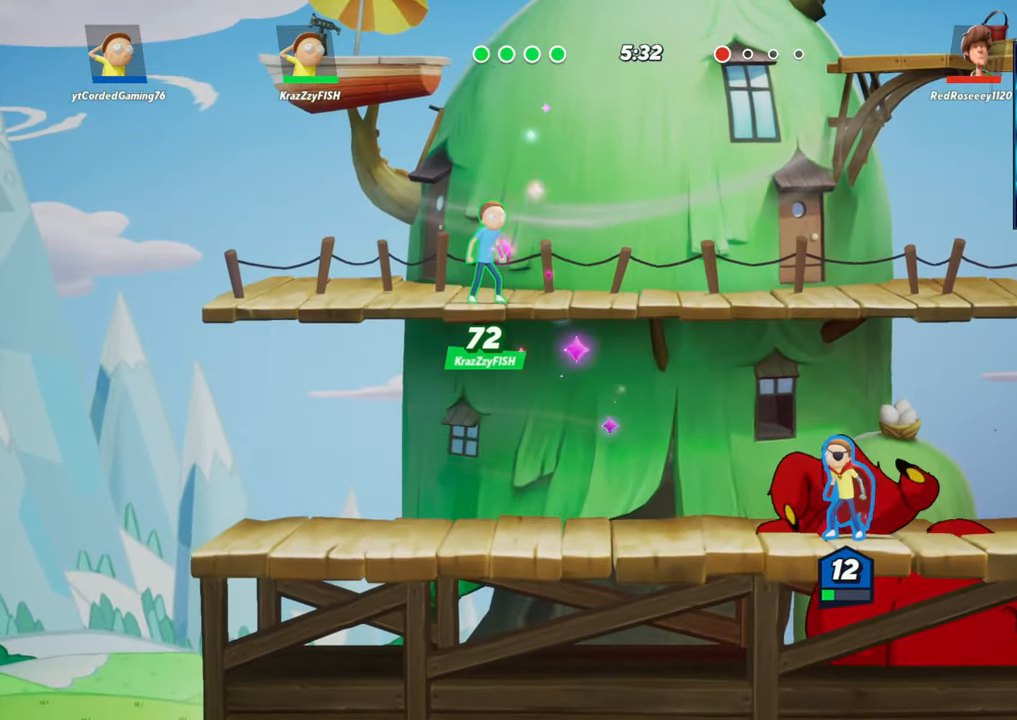
{"buttons": [], "left_stick": "center", "events": []}
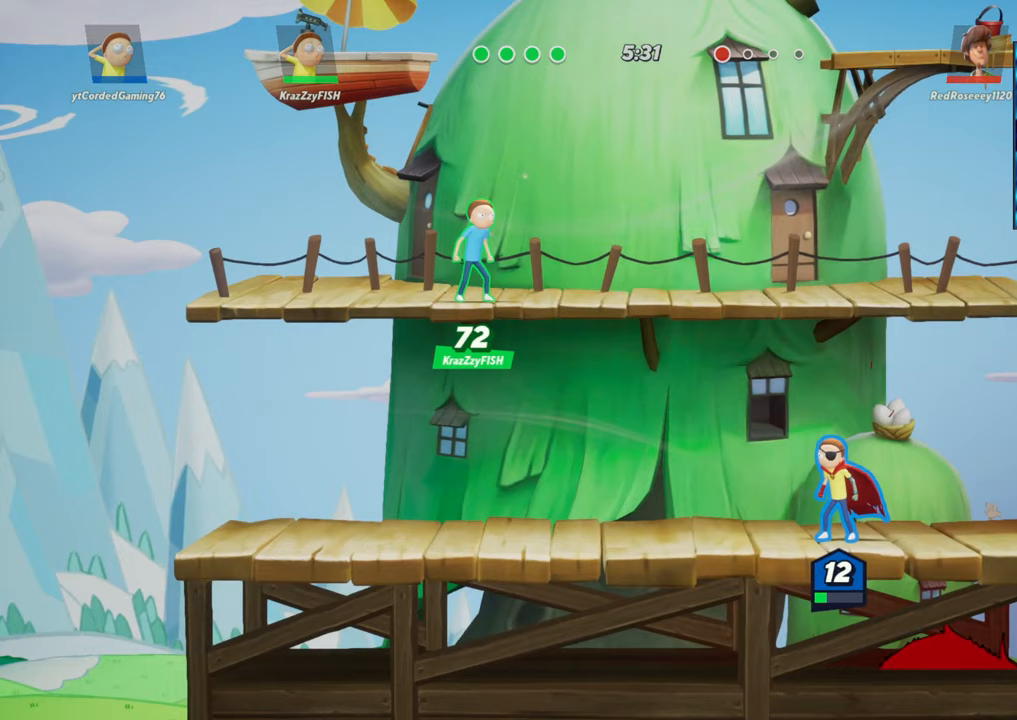
{"buttons": [], "left_stick": "center", "events": []}
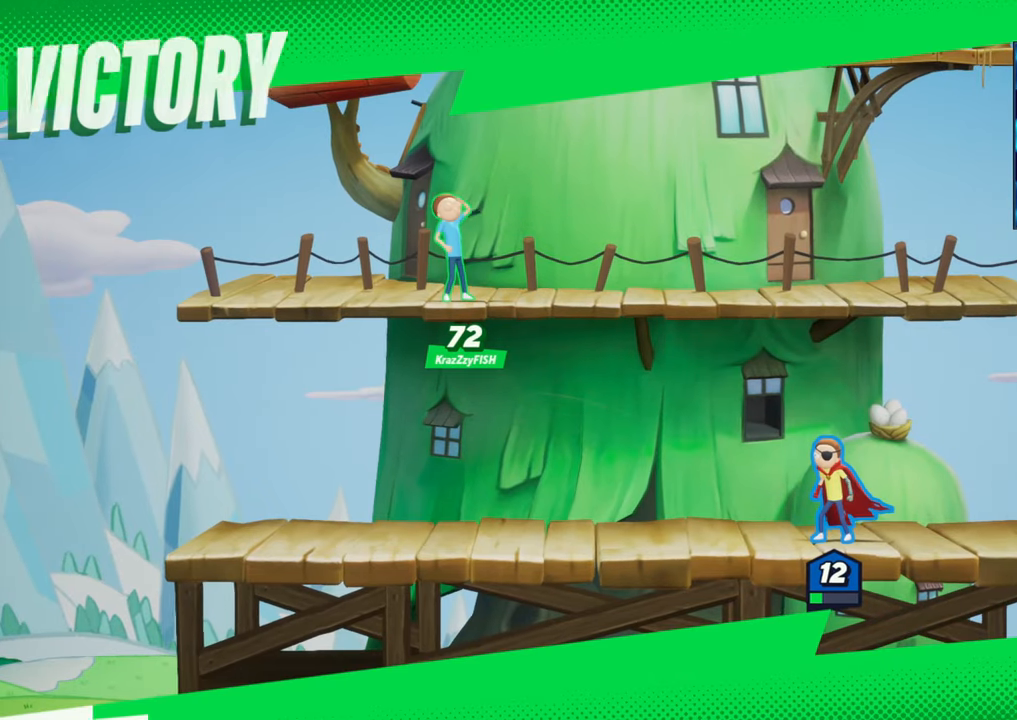
{"buttons": [], "left_stick": "center", "events": []}
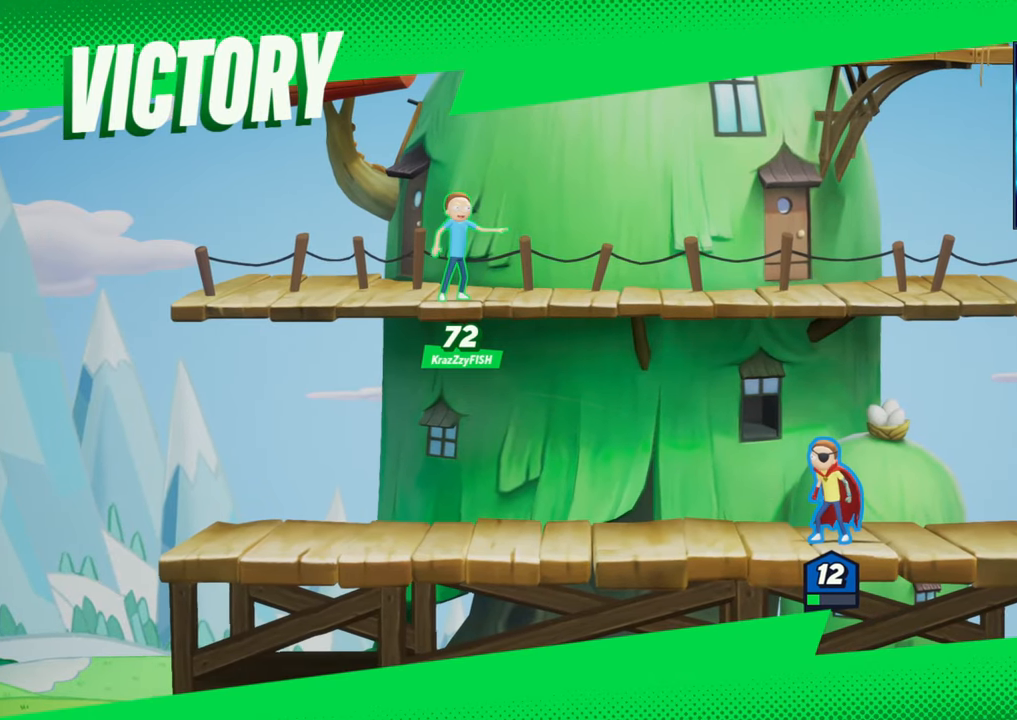
{"buttons": [], "left_stick": "center", "events": []}
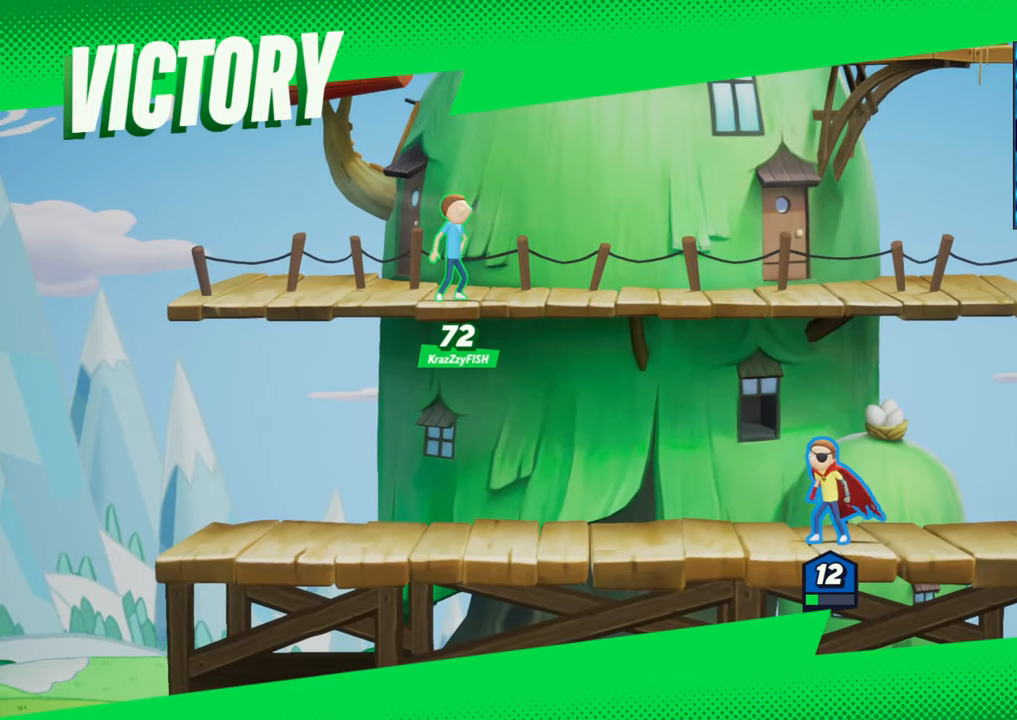
{"buttons": [], "left_stick": "down", "events": [[450, "left_stick", "down"]]}
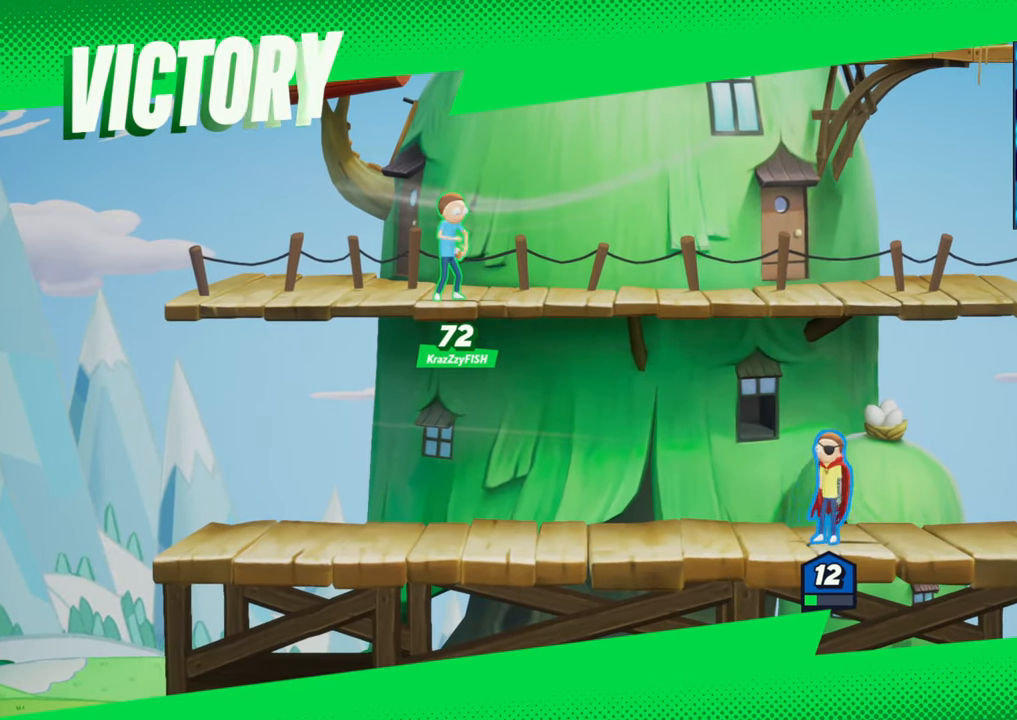
{"buttons": [], "left_stick": "down", "events": []}
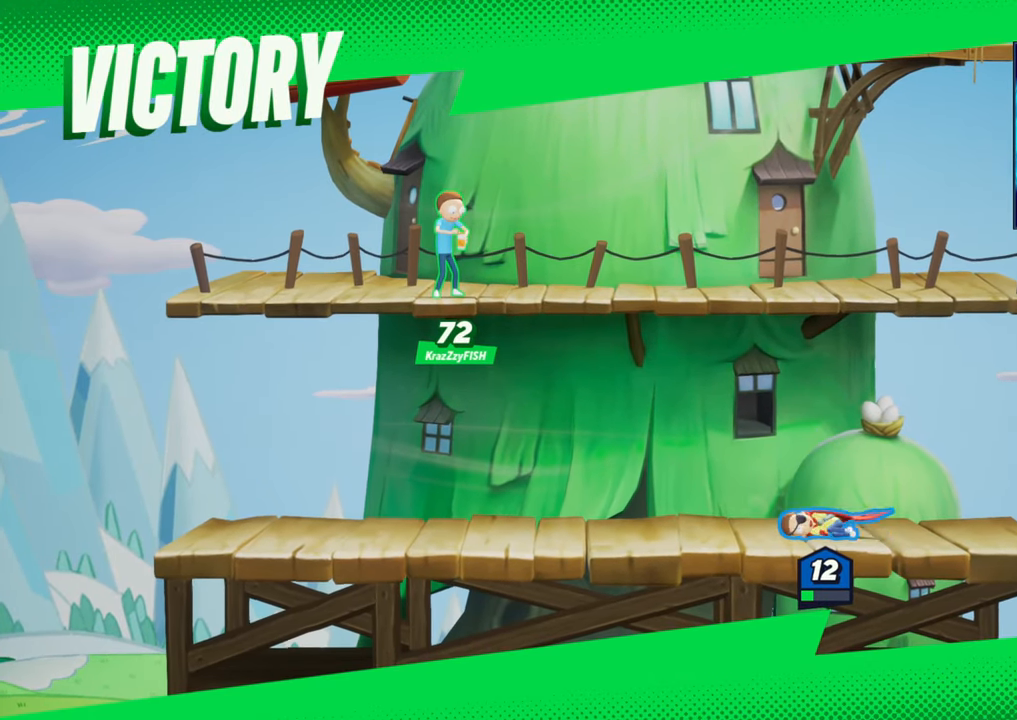
{"buttons": [], "left_stick": "down", "events": []}
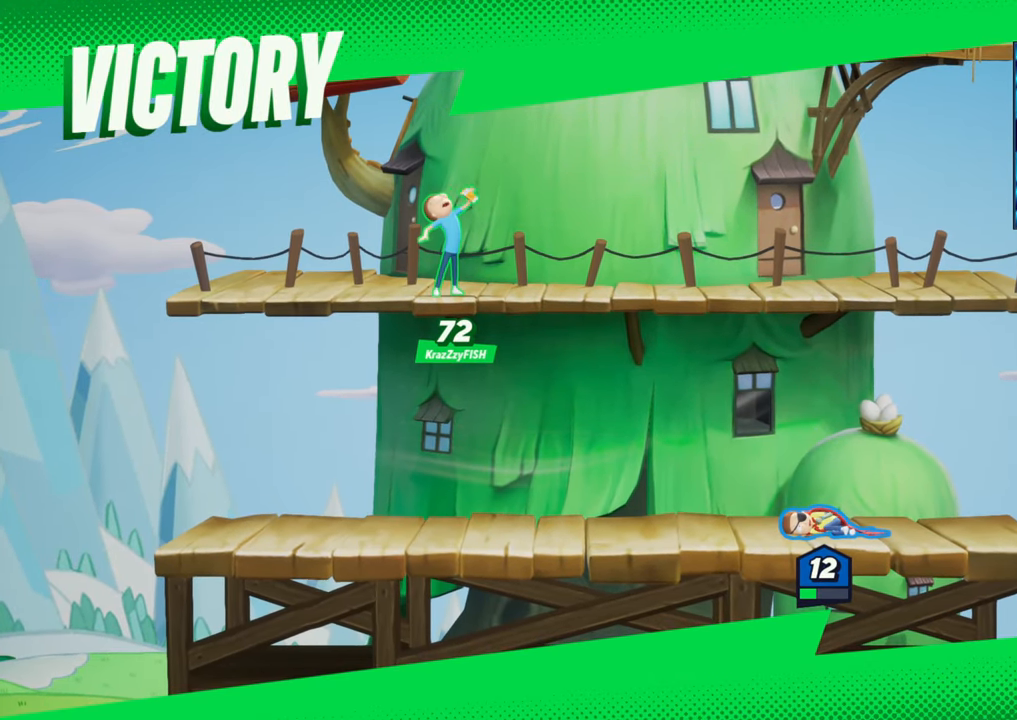
{"buttons": [], "left_stick": "down", "events": []}
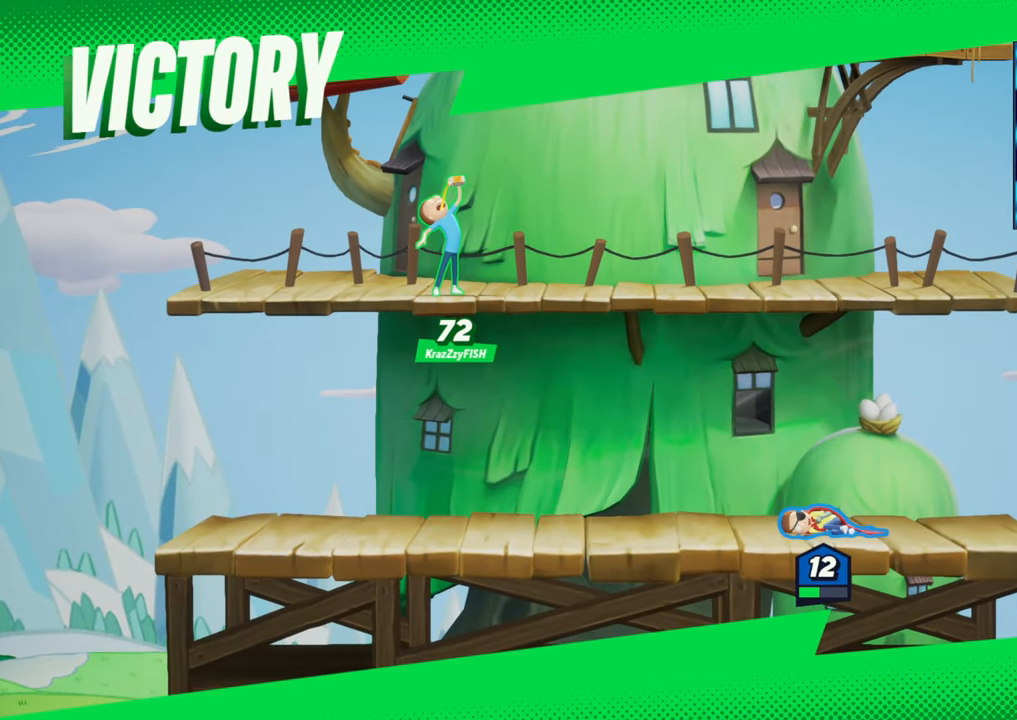
{"buttons": [], "left_stick": "down", "events": []}